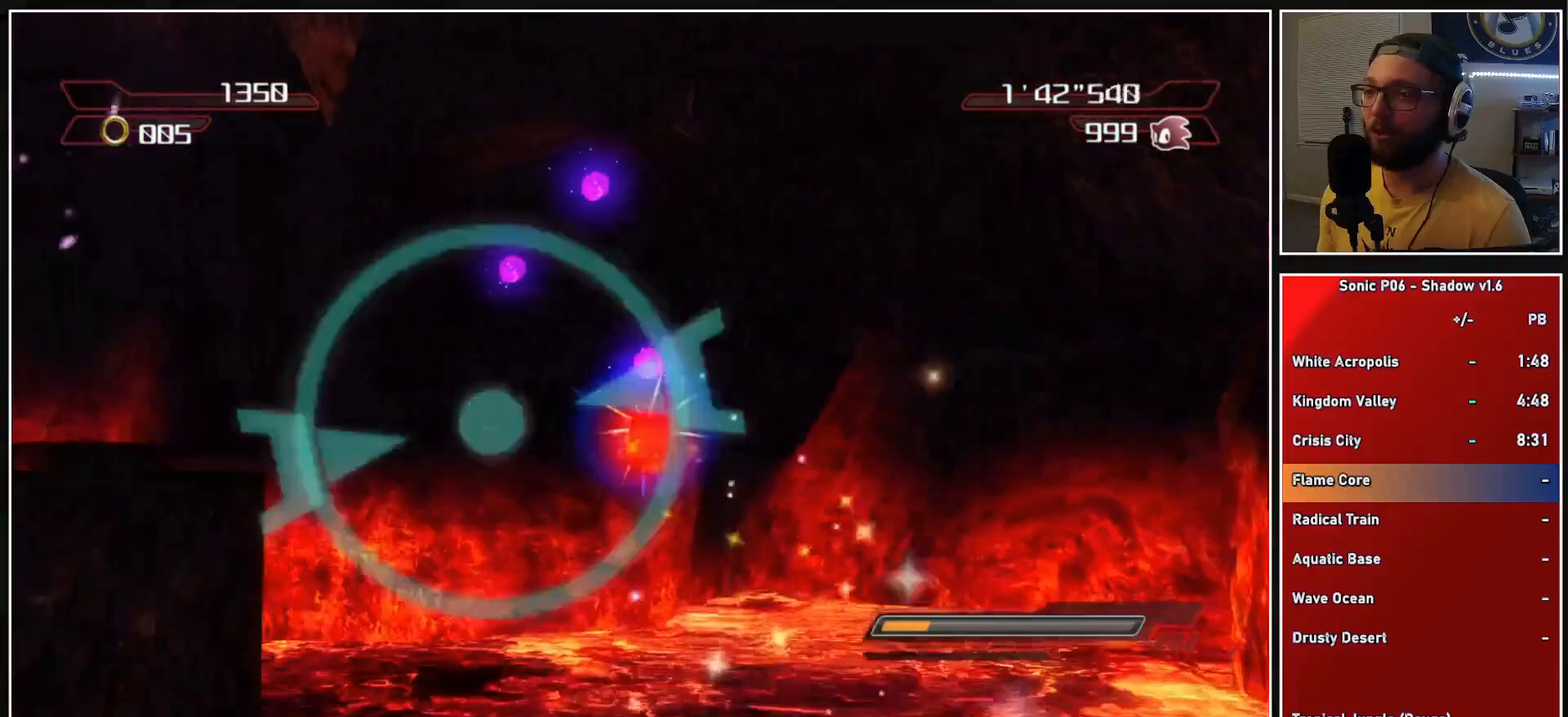
Gameplay with a controller (Xbox layout); each line is a JSON object with the inputs held at the frame after it. "events" lists button and stick changes between this image and that frame as [ms after this image, input, new state], when the widget could be followed in between.
{"buttons": [], "left_stick": "up-right", "right_stick": "down-left", "events": [[33, "A", "up"], [100, "A", "down"], [167, "left_stick", "up"], [283, "A", "up"], [350, "left_stick", "up-right"], [450, "right_stick", "down-left"]]}
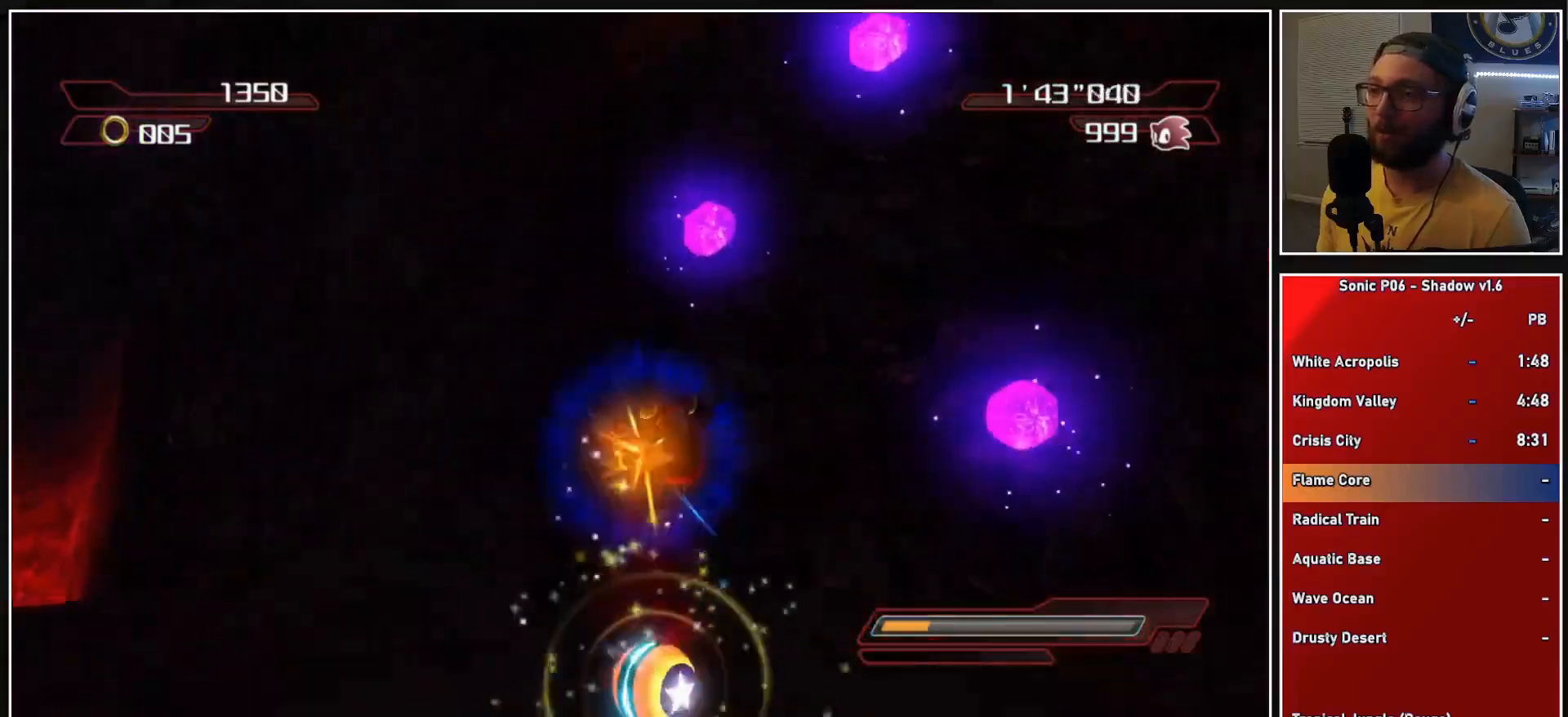
{"buttons": [], "left_stick": "up", "right_stick": "center", "events": [[217, "right_stick", "center"], [233, "left_stick", "up"]]}
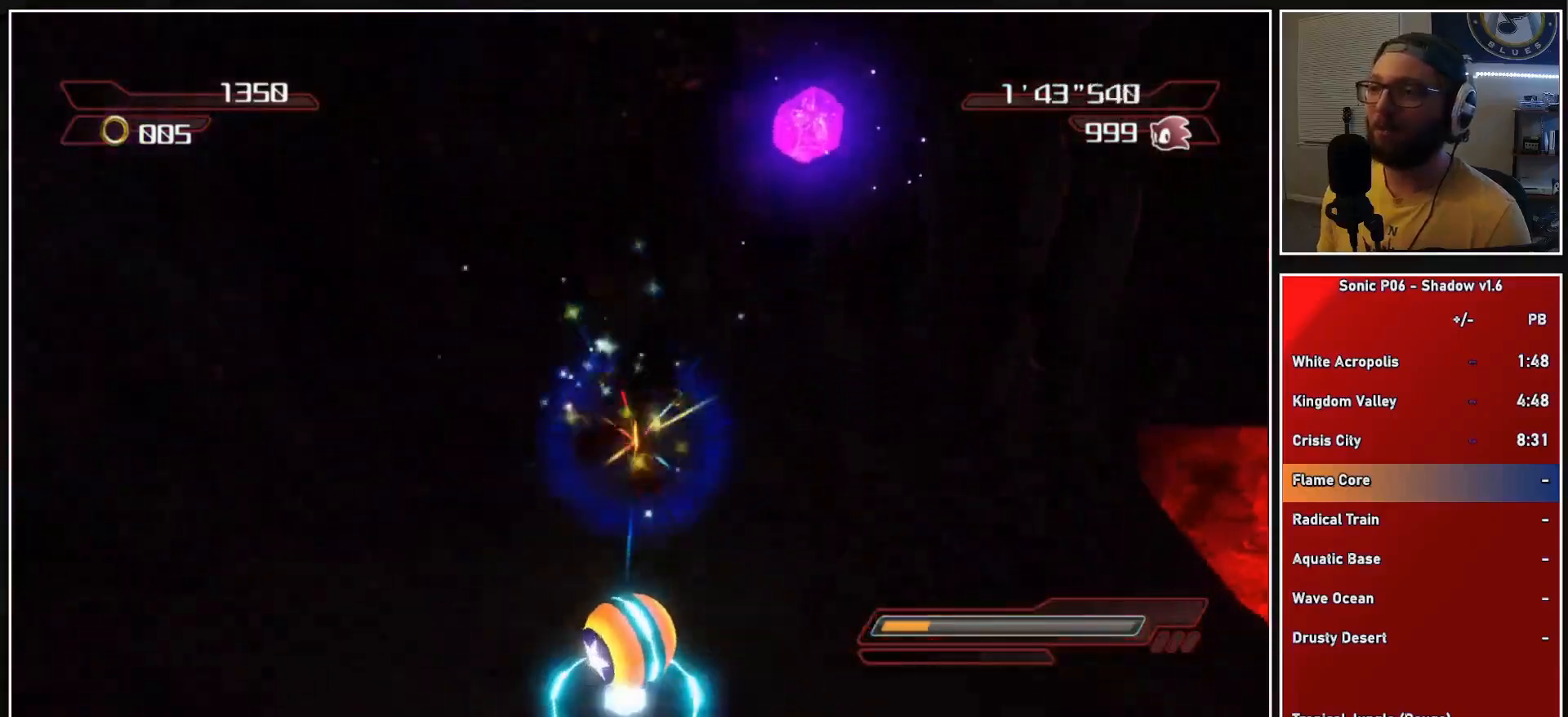
{"buttons": [], "left_stick": "up", "right_stick": "center", "events": []}
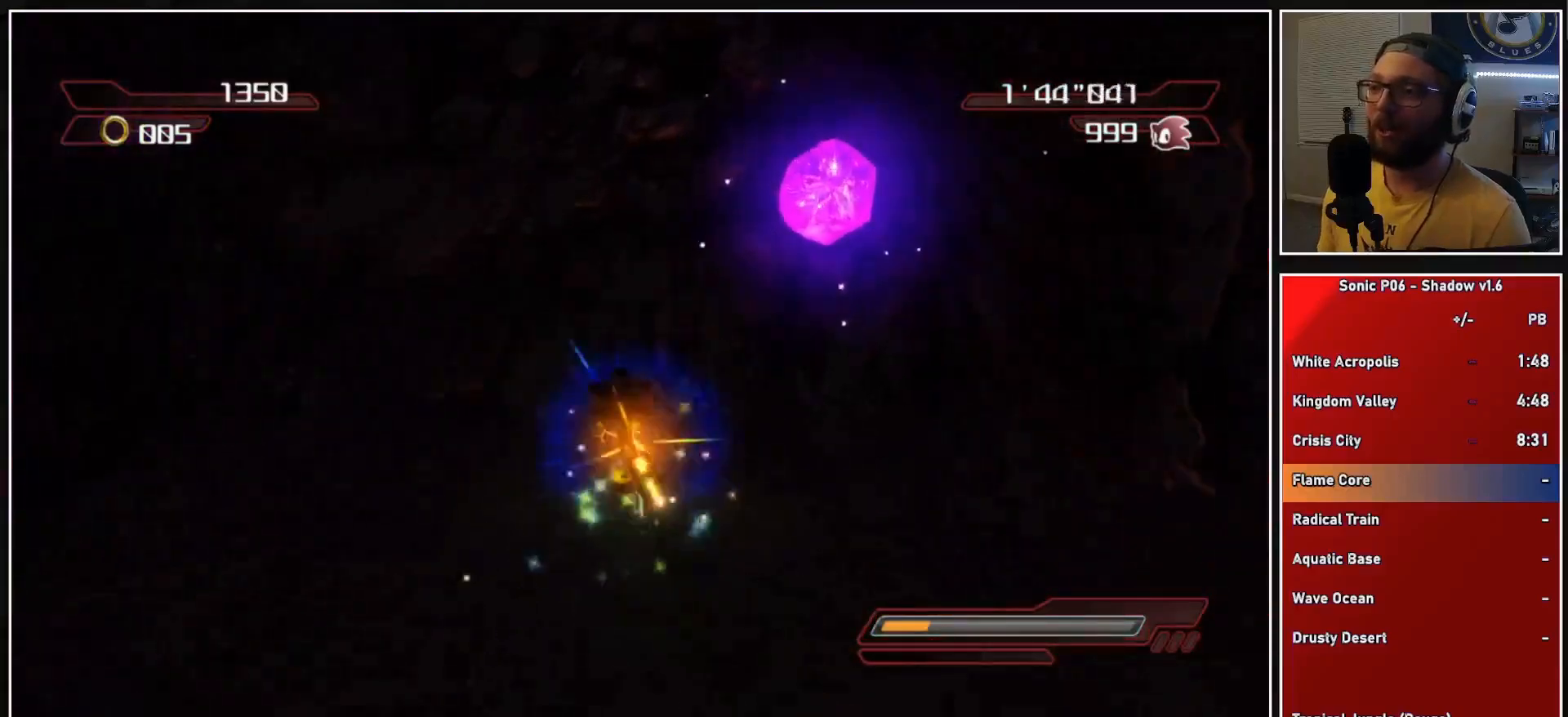
{"buttons": ["A", "X"], "left_stick": "up", "right_stick": "center", "events": [[100, "A", "down"], [100, "X", "down"]]}
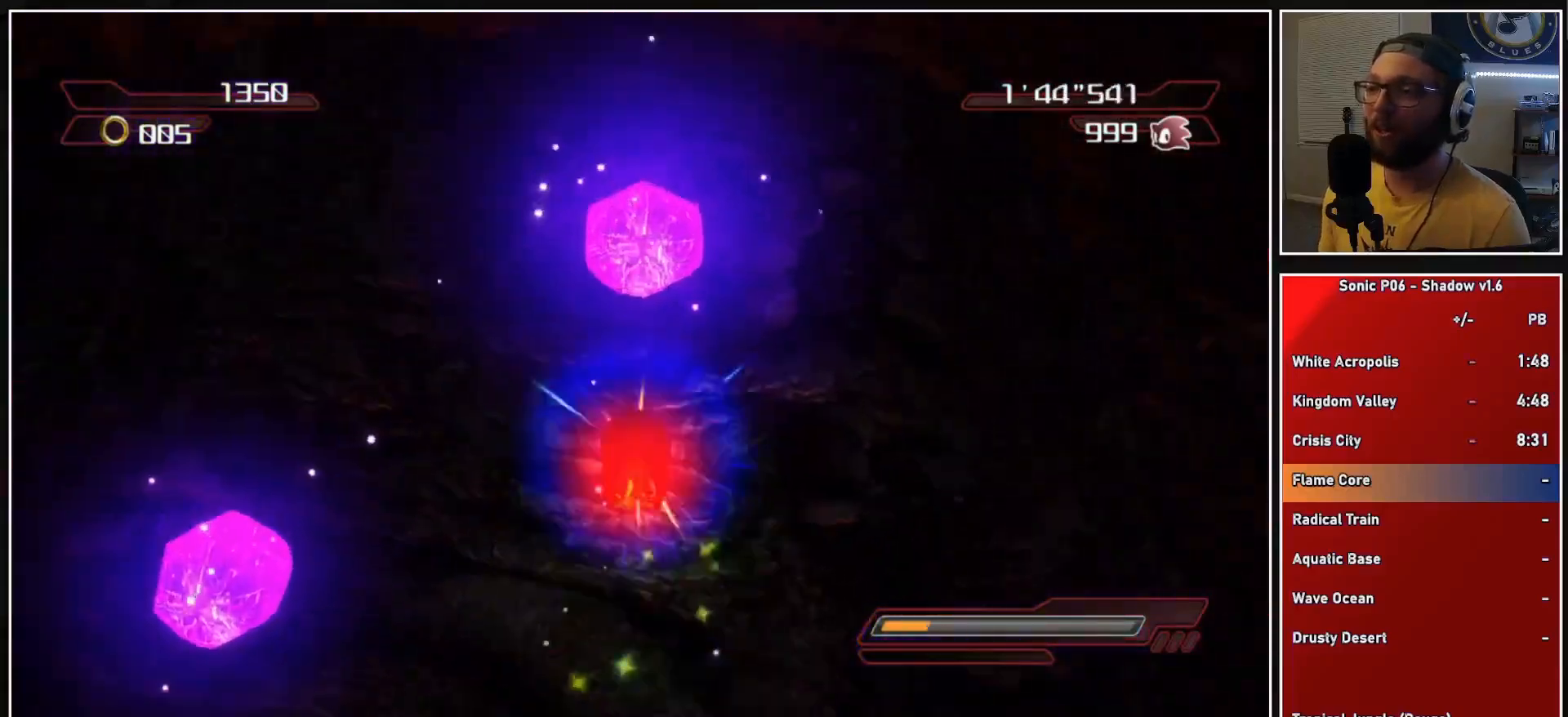
{"buttons": [], "left_stick": "up", "right_stick": "center", "events": [[183, "A", "up"], [183, "X", "up"]]}
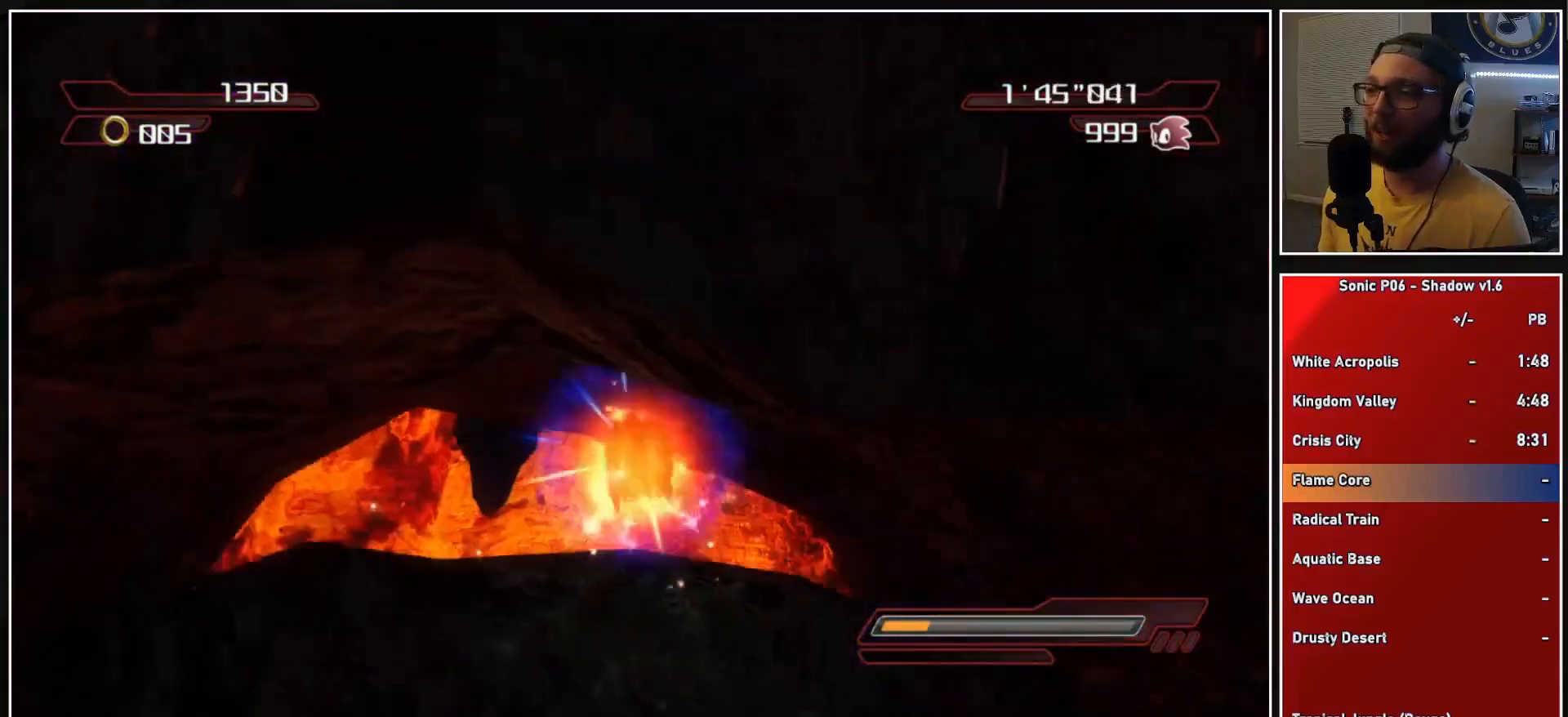
{"buttons": [], "left_stick": "up", "right_stick": "center", "events": [[50, "A", "down"], [267, "A", "up"]]}
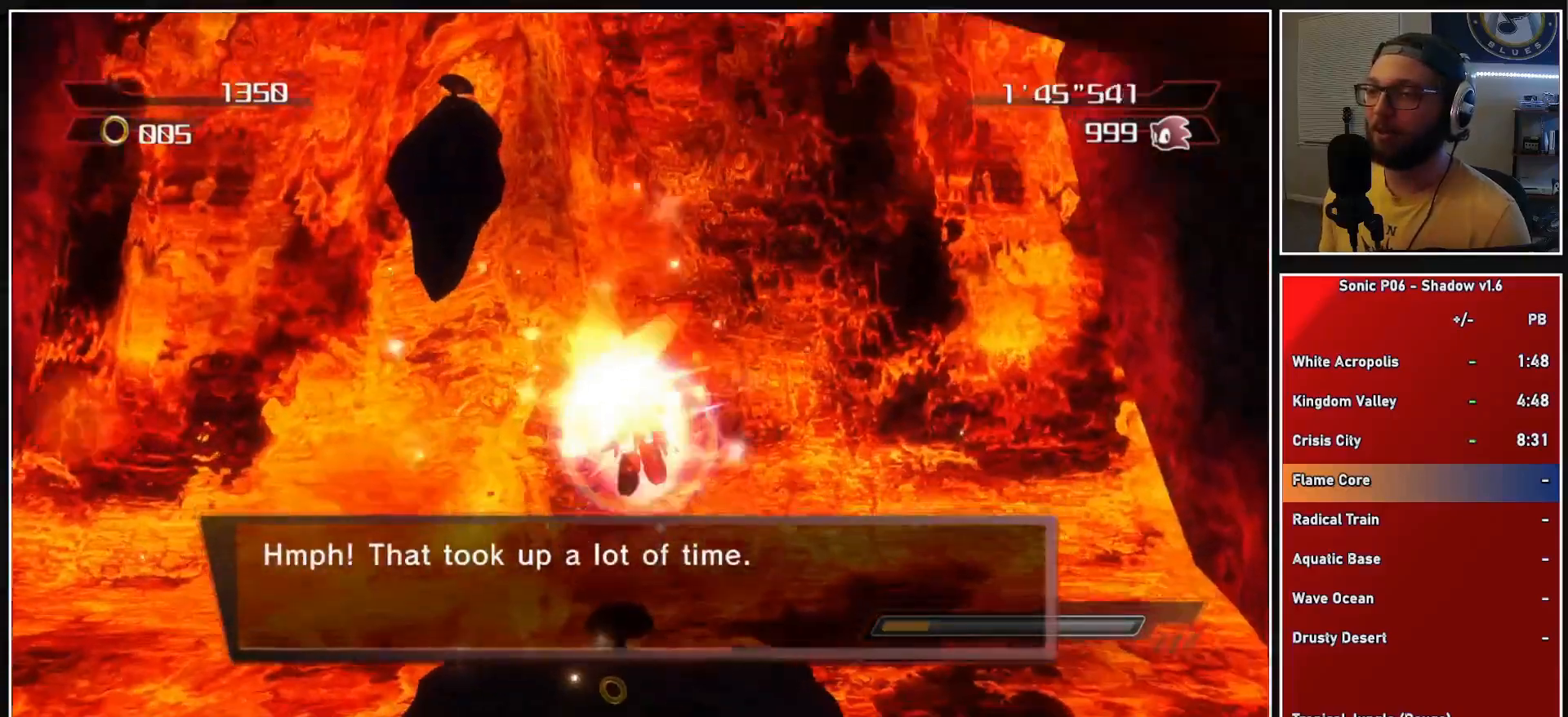
{"buttons": [], "left_stick": "up", "right_stick": "center", "events": [[317, "A", "down"], [317, "X", "down"], [500, "A", "up"], [500, "X", "up"]]}
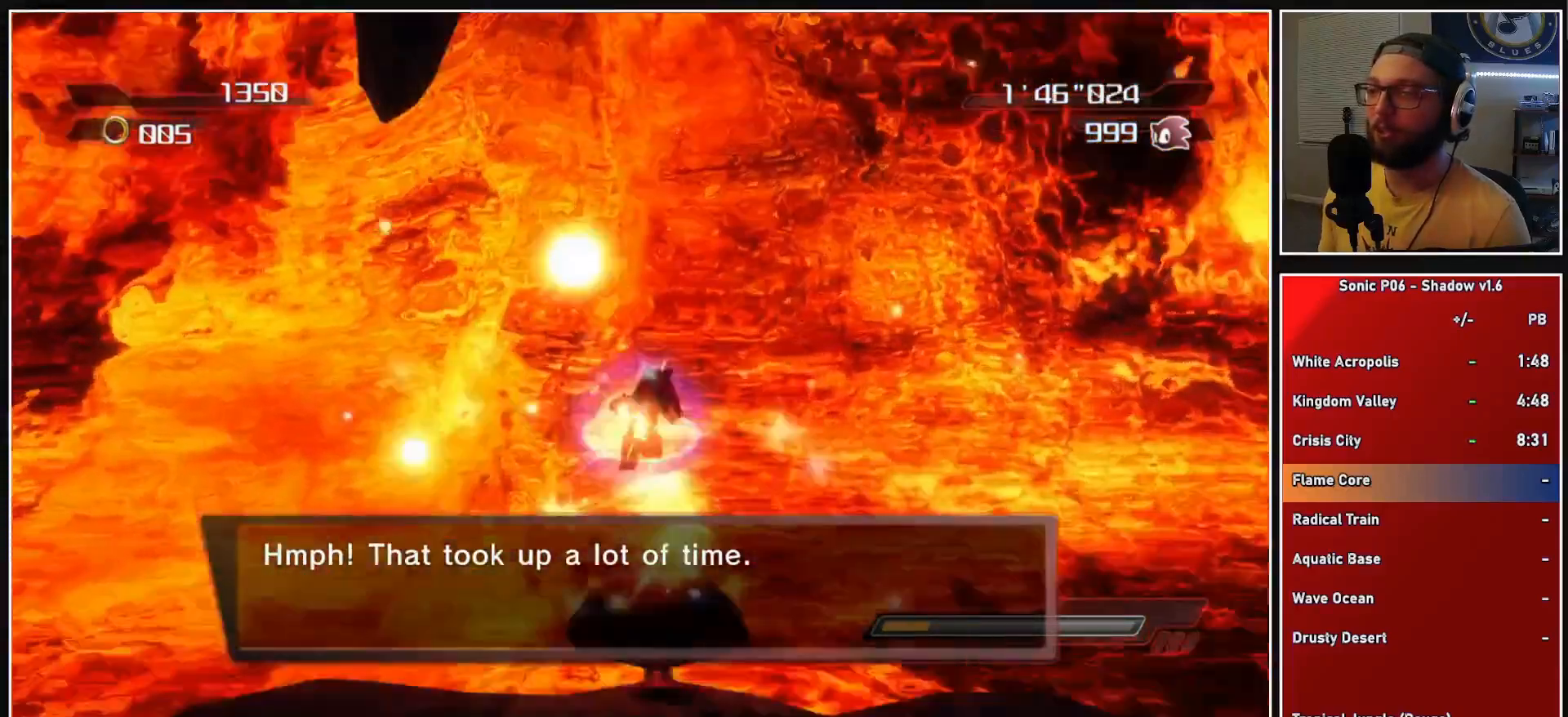
{"buttons": [], "left_stick": "center", "right_stick": "center", "events": [[67, "left_stick", "center"]]}
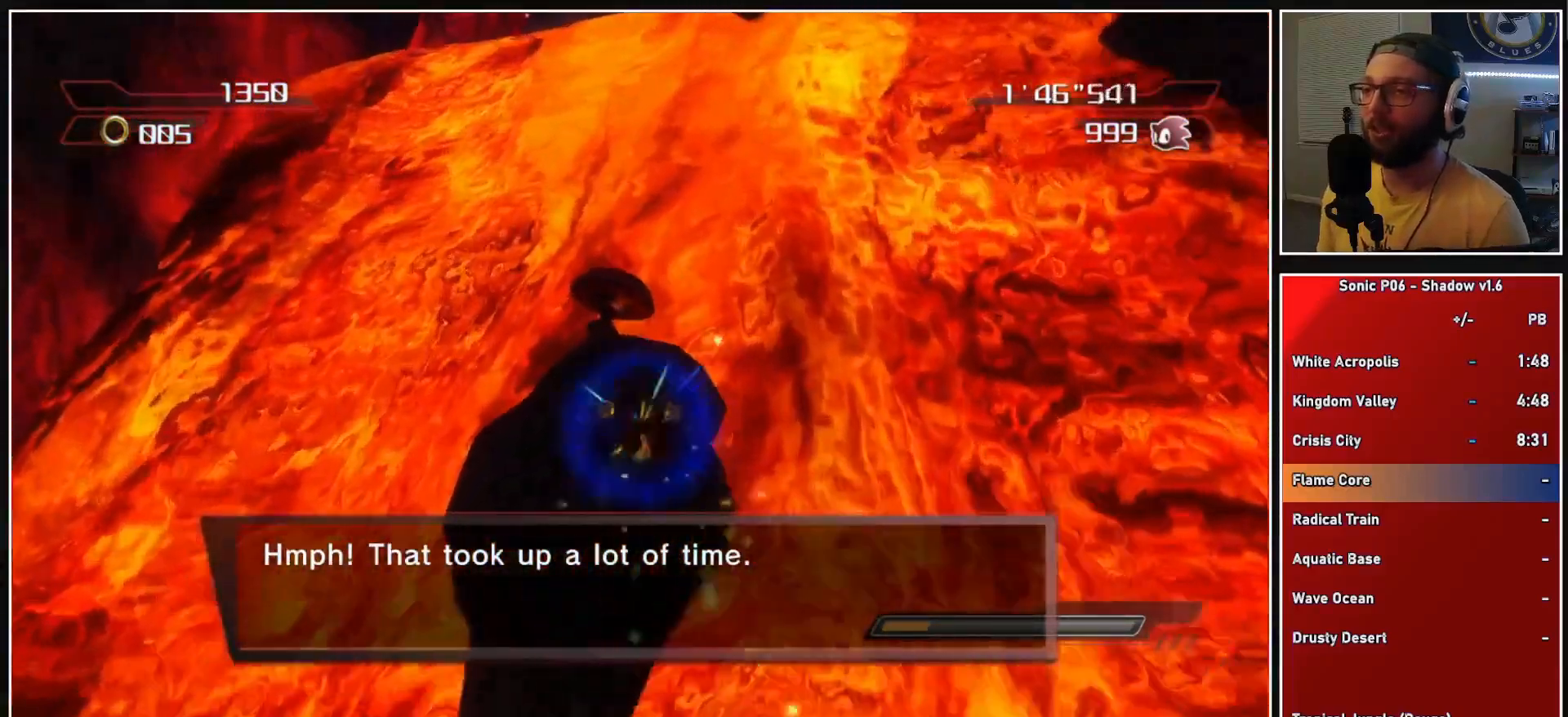
{"buttons": [], "left_stick": "center", "right_stick": "center", "events": []}
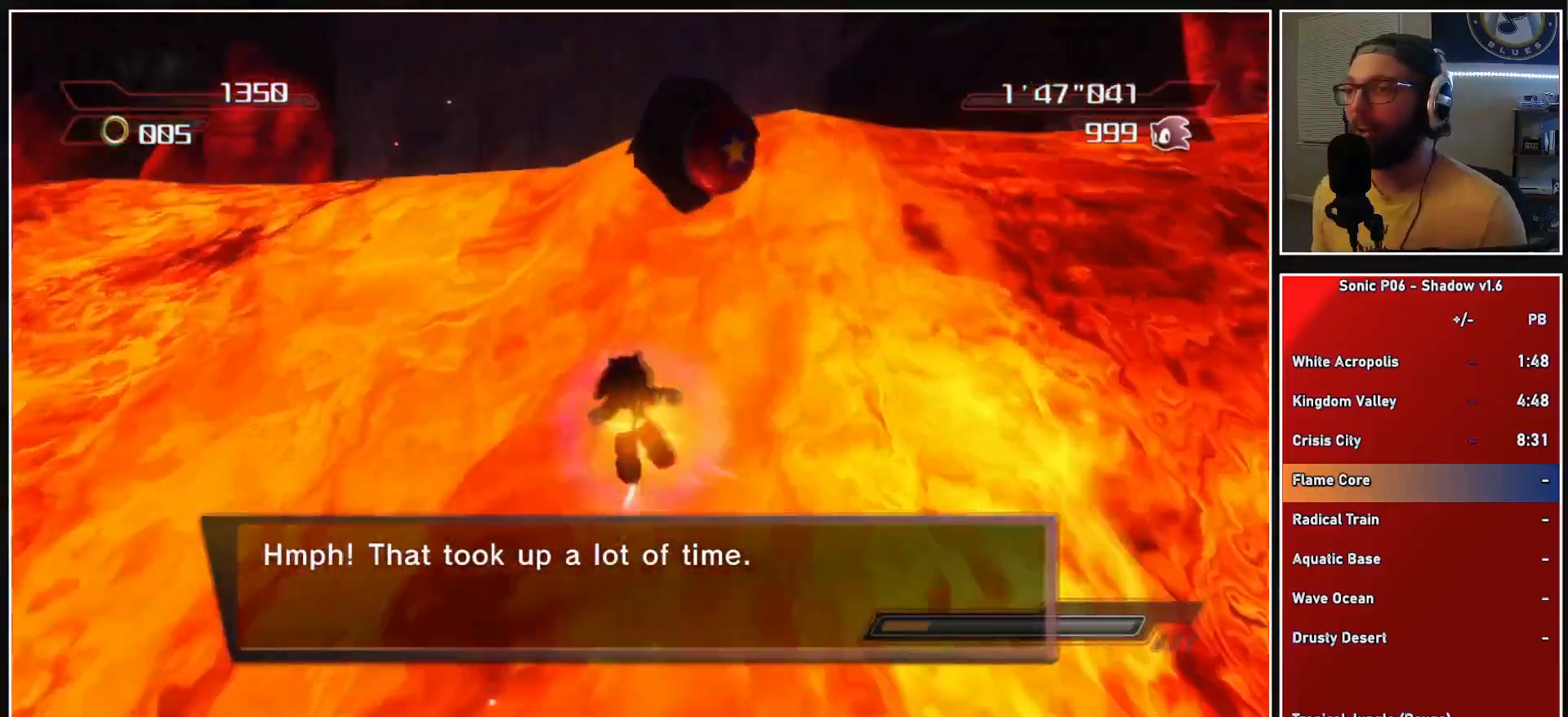
{"buttons": [], "left_stick": "center", "right_stick": "center", "events": []}
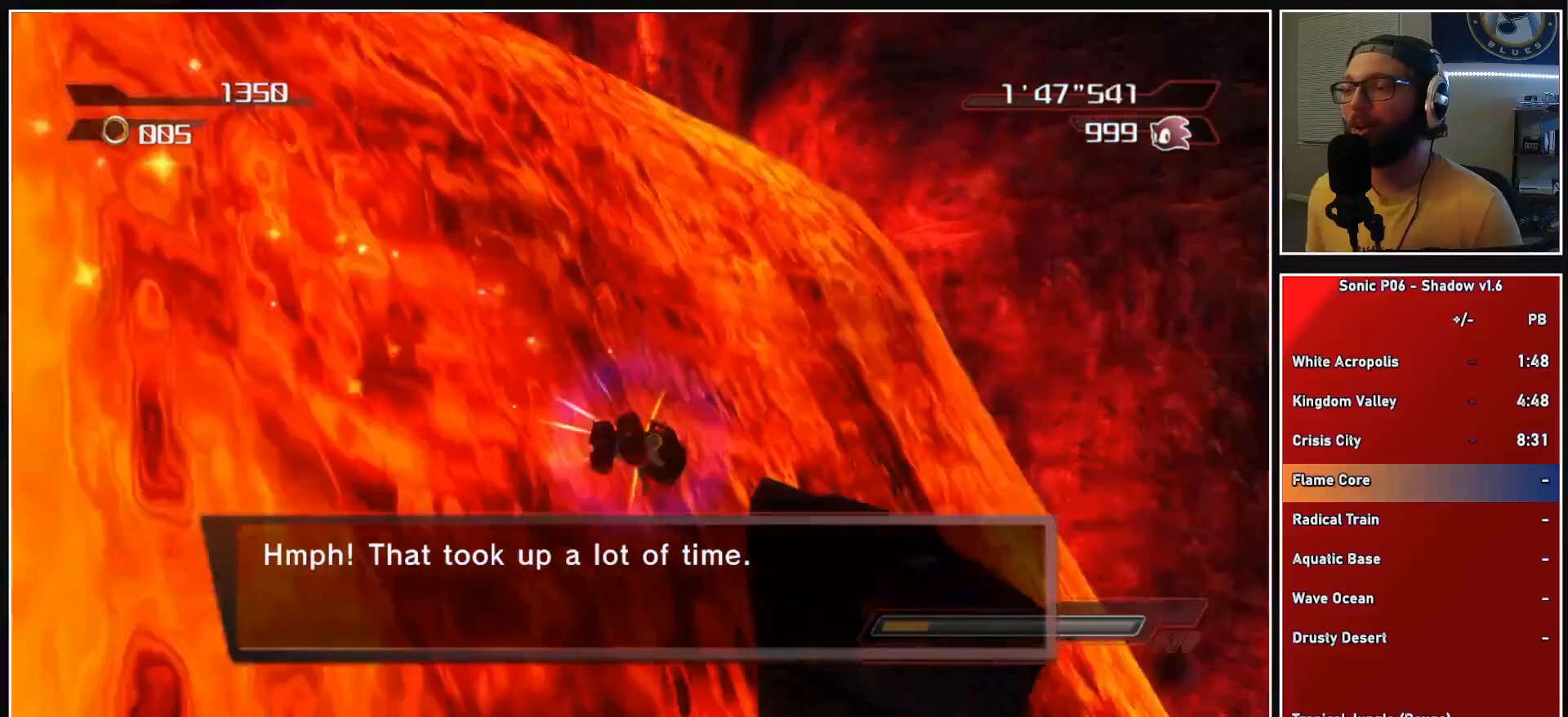
{"buttons": [], "left_stick": "center", "right_stick": "center", "events": []}
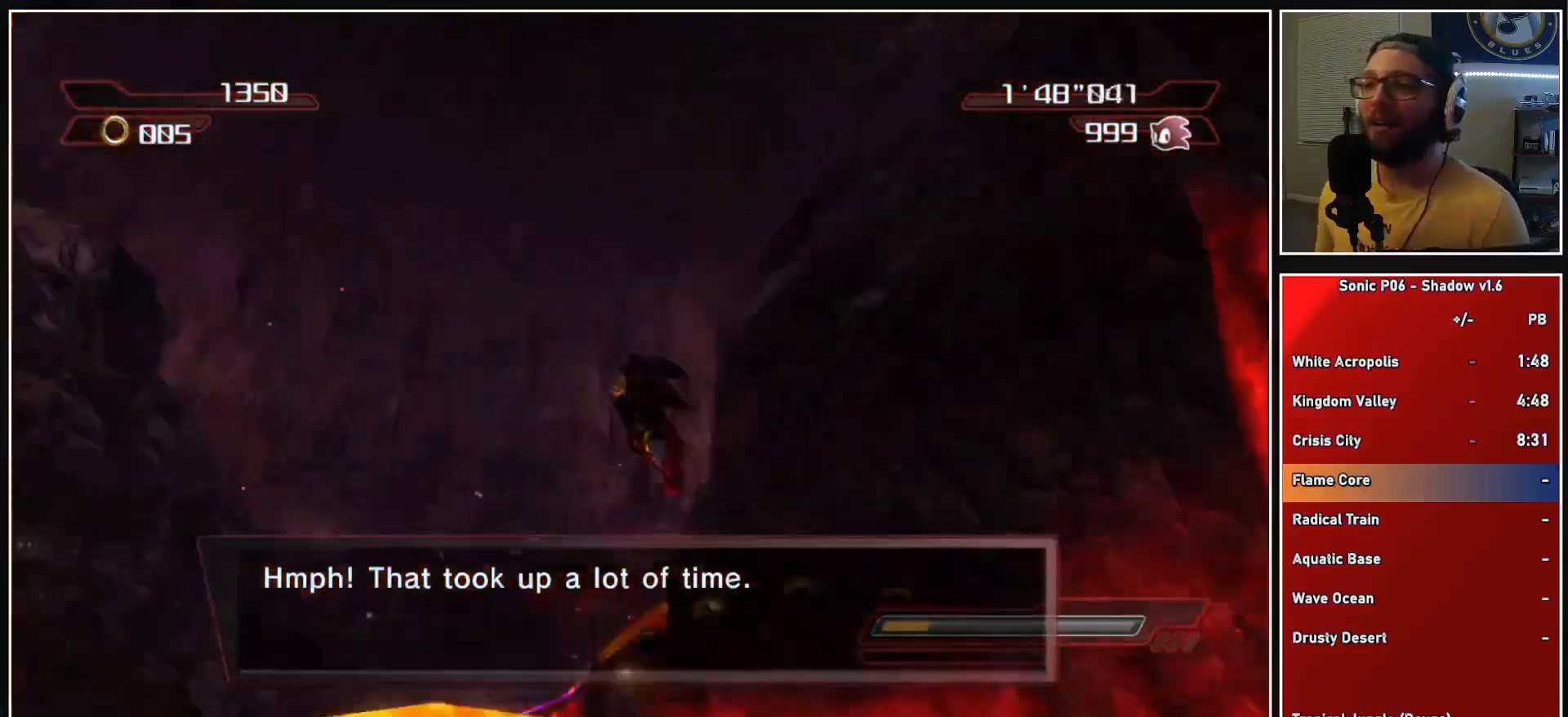
{"buttons": [], "left_stick": "up", "right_stick": "left", "events": [[67, "left_stick", "up"], [417, "right_stick", "left"]]}
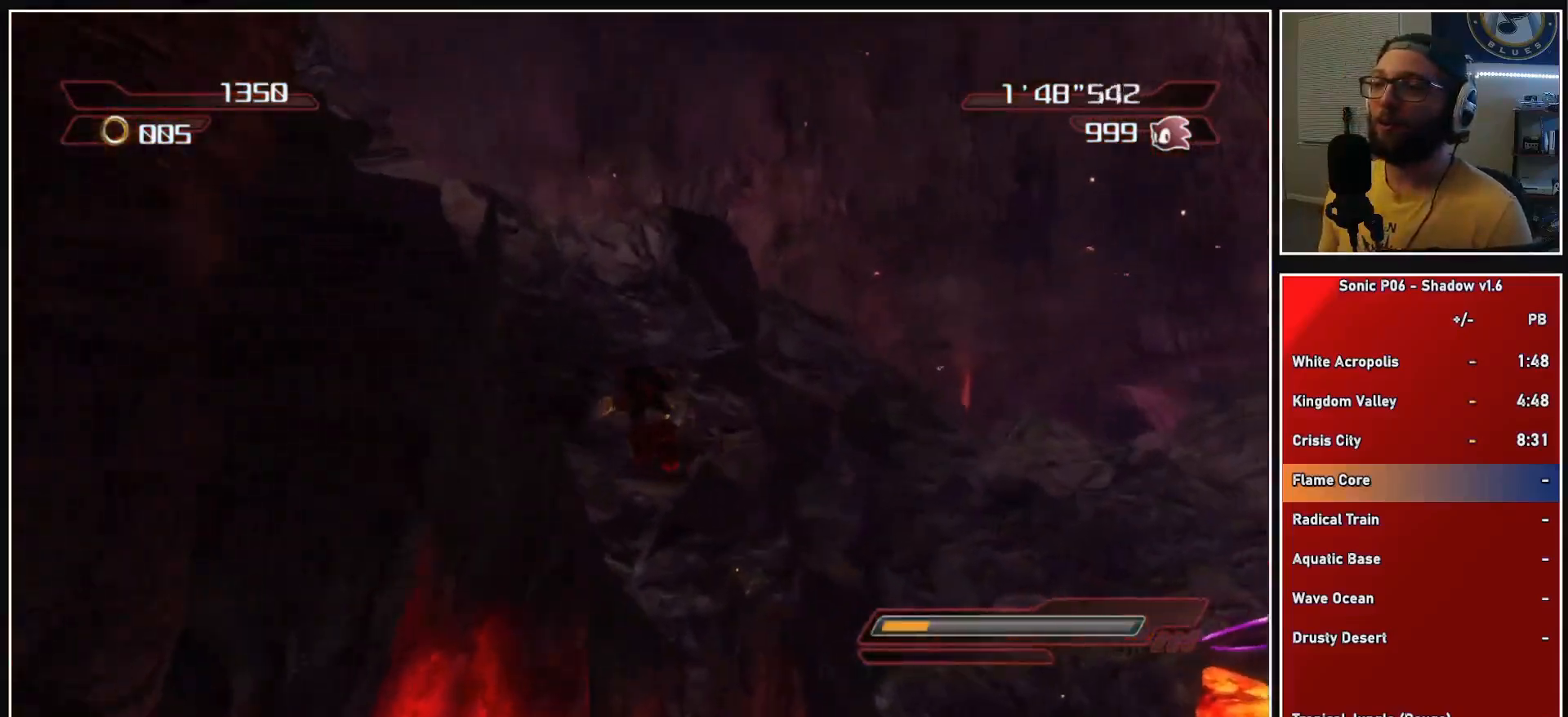
{"buttons": [], "left_stick": "up", "right_stick": "center", "events": [[383, "right_stick", "center"]]}
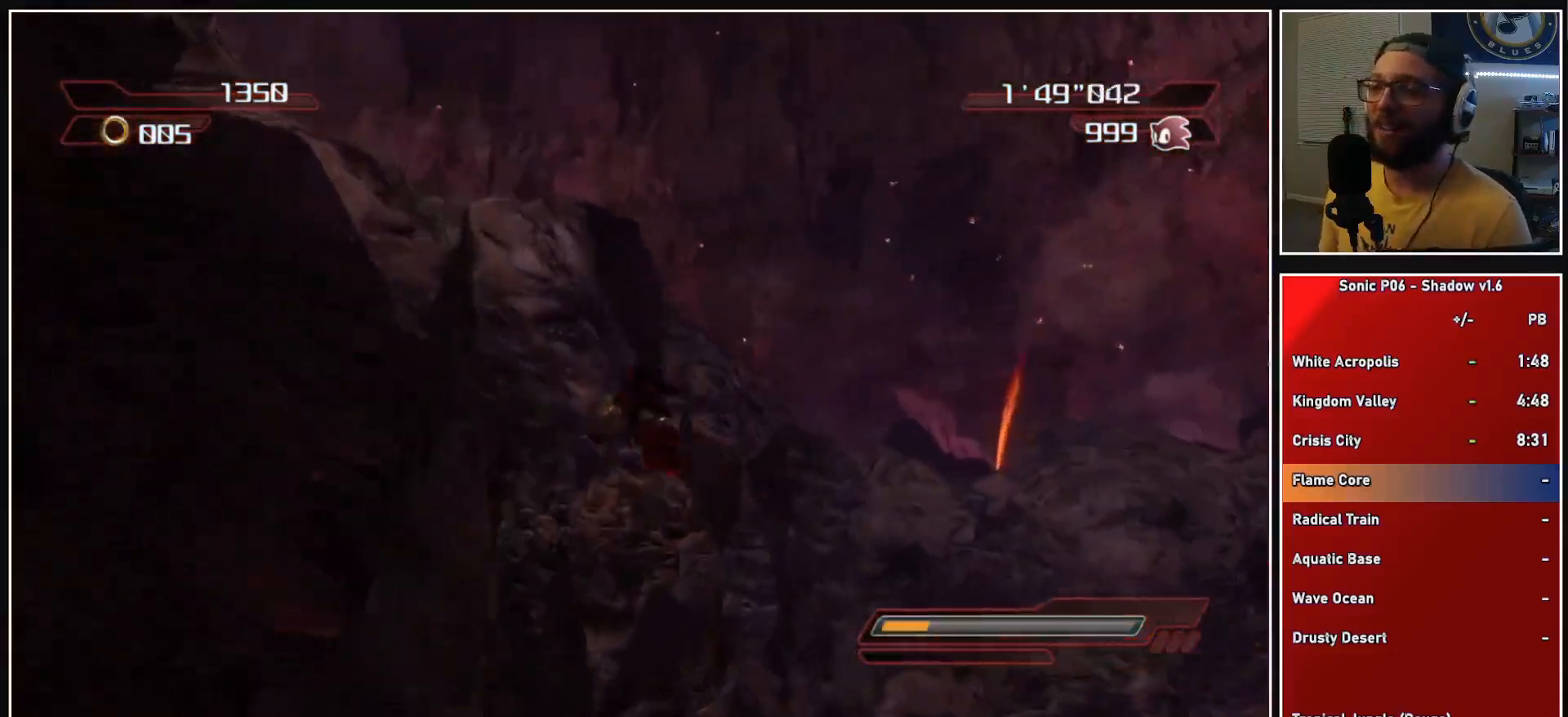
{"buttons": [], "left_stick": "up-right", "right_stick": "center", "events": [[233, "left_stick", "up-right"], [317, "X", "down"], [450, "X", "up"]]}
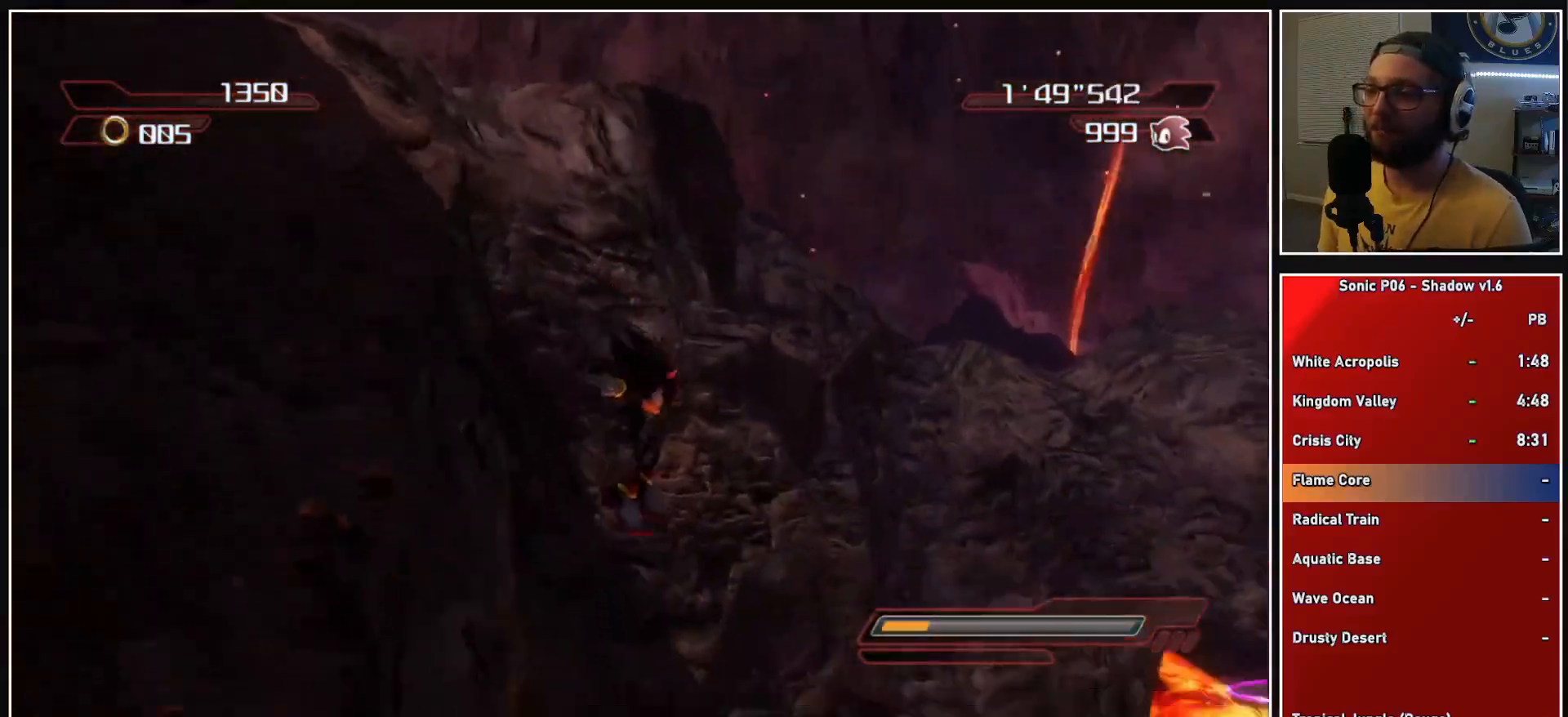
{"buttons": [], "left_stick": "up-left", "right_stick": "center", "events": [[50, "A", "down"], [317, "A", "up"], [317, "left_stick", "up"], [500, "left_stick", "up-left"]]}
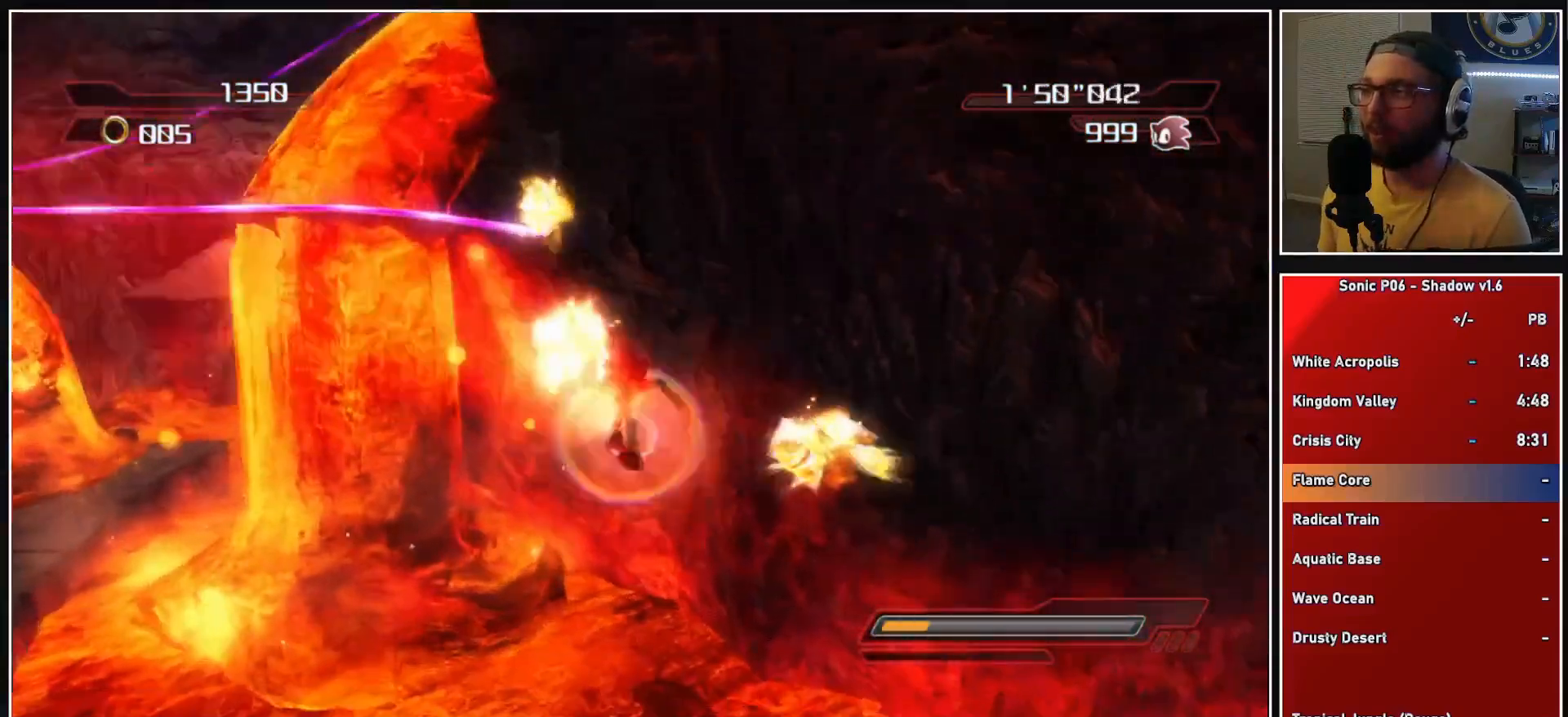
{"buttons": [], "left_stick": "up", "right_stick": "center", "events": [[250, "A", "down"], [250, "X", "down"], [250, "left_stick", "up"], [433, "X", "up"], [450, "A", "up"]]}
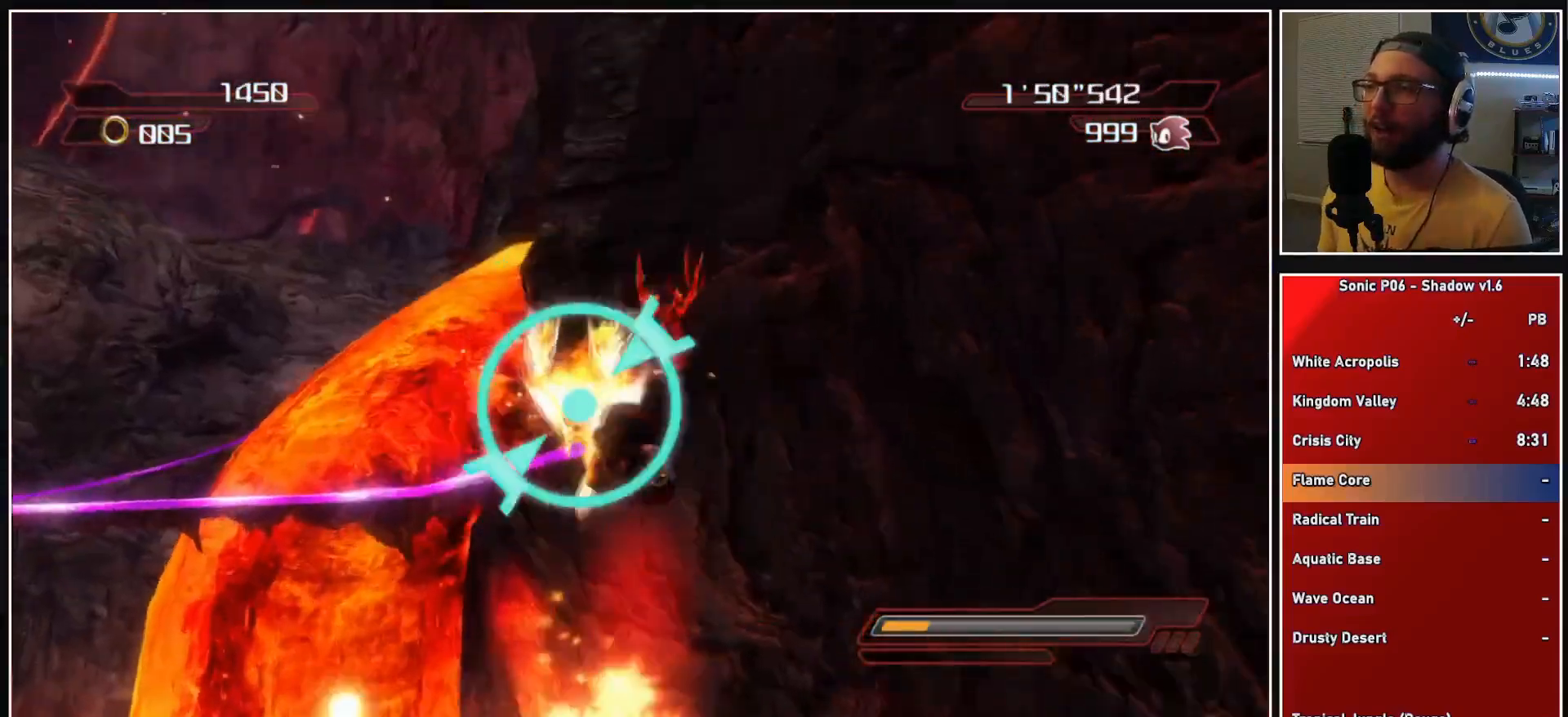
{"buttons": [], "left_stick": "center", "right_stick": "center", "events": [[33, "A", "down"], [150, "A", "up"], [217, "A", "down"], [317, "A", "up"], [333, "left_stick", "up-left"], [383, "X", "down"], [467, "left_stick", "center"], [483, "X", "up"]]}
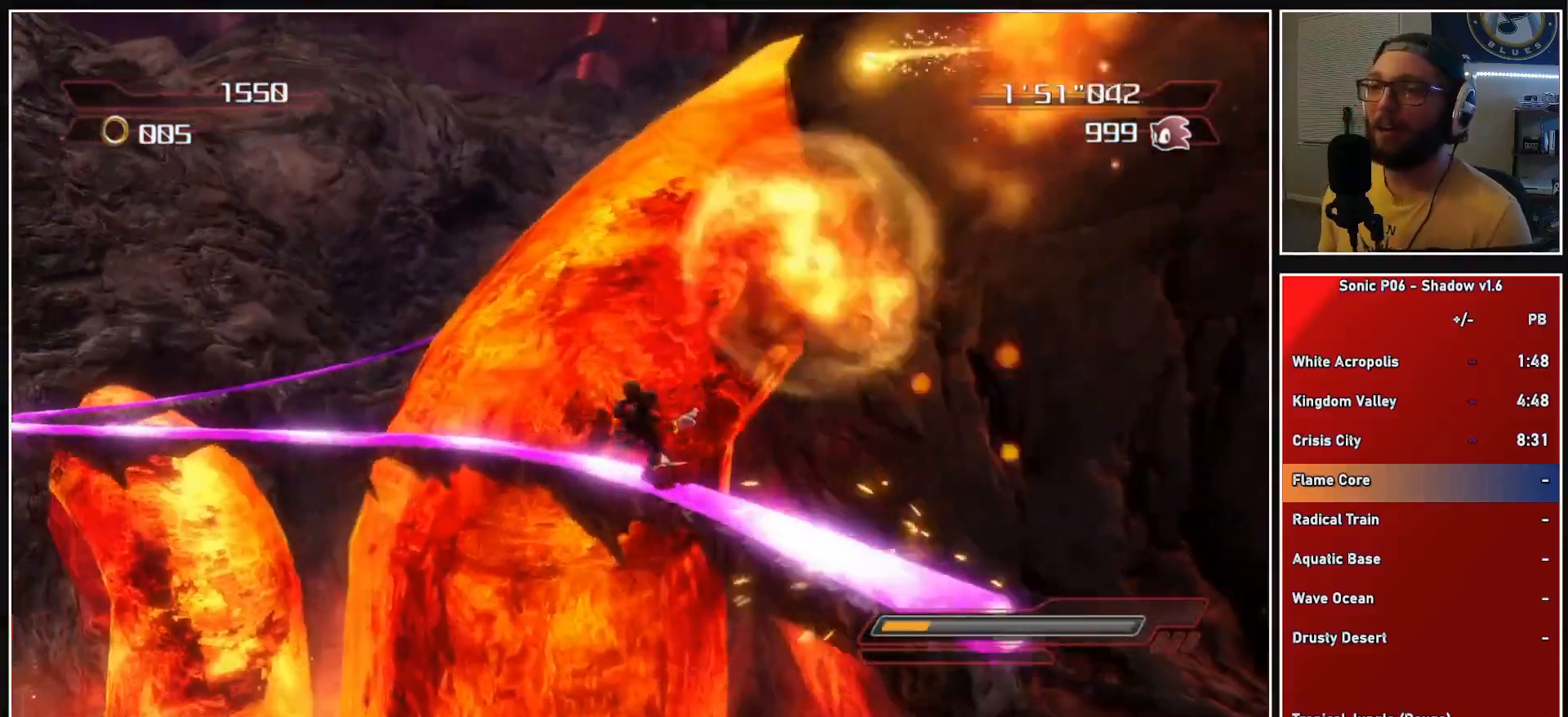
{"buttons": [], "left_stick": "center", "right_stick": "center", "events": [[33, "X", "down"], [133, "X", "up"], [200, "X", "down"], [317, "X", "up"], [367, "X", "down"], [467, "X", "up"]]}
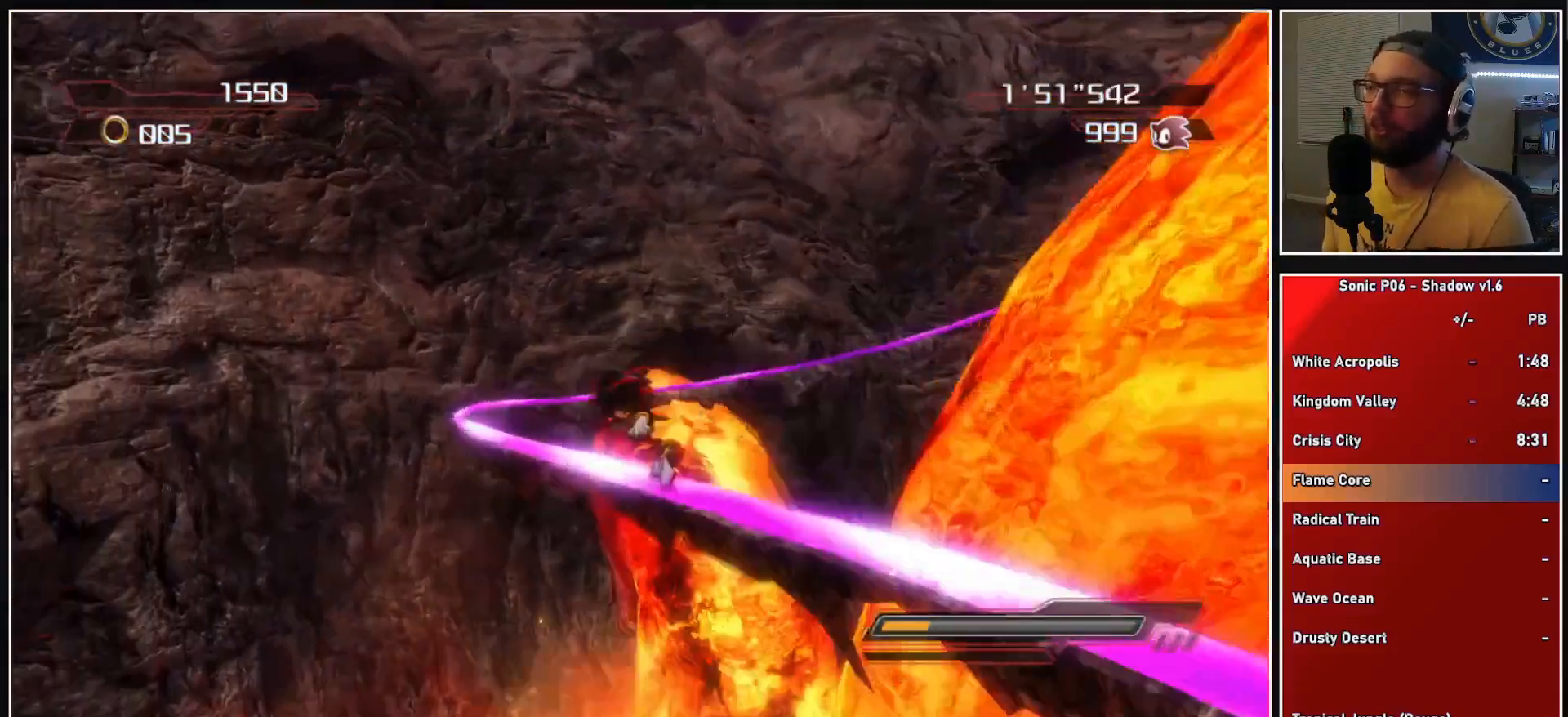
{"buttons": [], "left_stick": "center", "right_stick": "center", "events": [[33, "X", "down"], [133, "X", "up"], [200, "X", "down"], [300, "X", "up"], [367, "X", "down"], [450, "X", "up"]]}
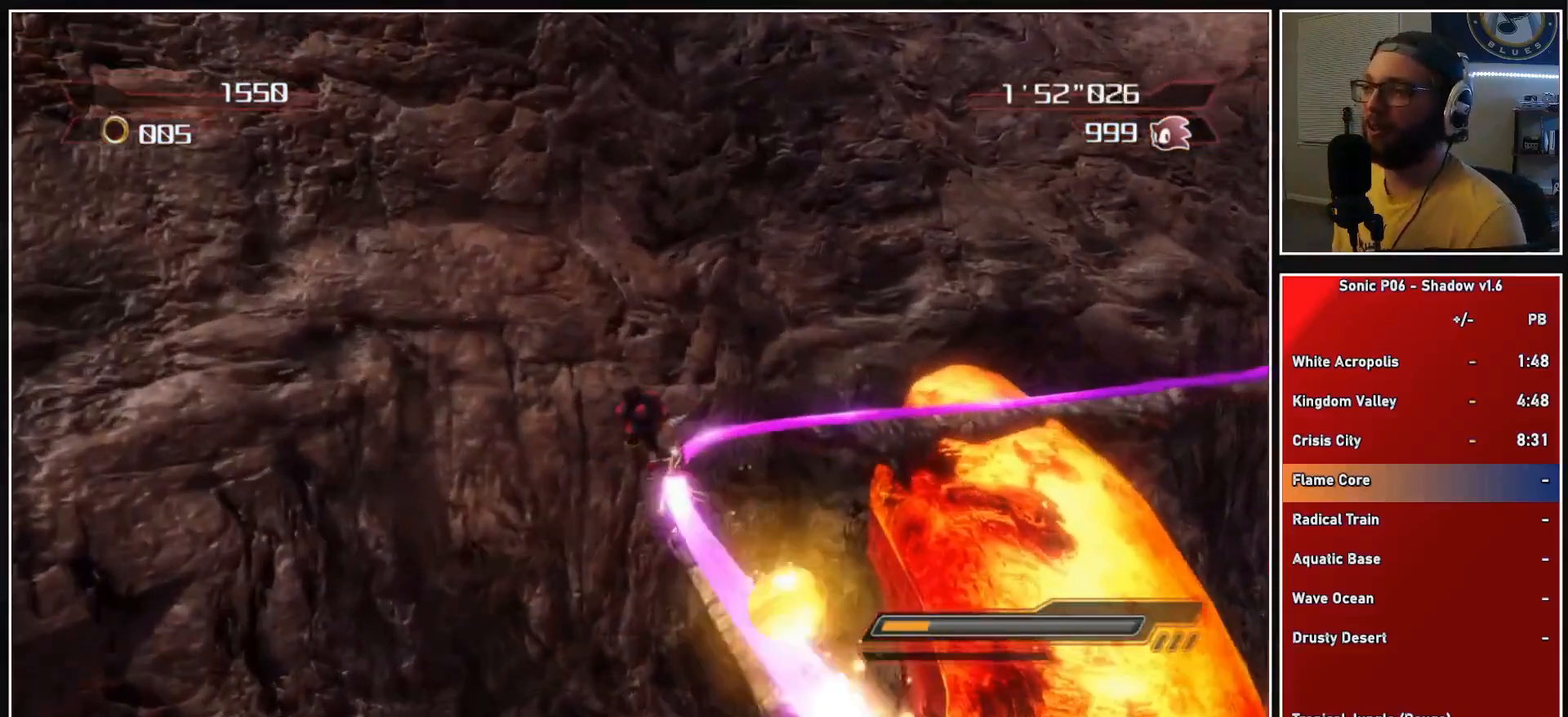
{"buttons": [], "left_stick": "up", "right_stick": "center", "events": [[33, "X", "down"], [117, "X", "up"], [167, "X", "down"], [283, "X", "up"], [367, "X", "down"], [367, "left_stick", "up"], [467, "X", "up"]]}
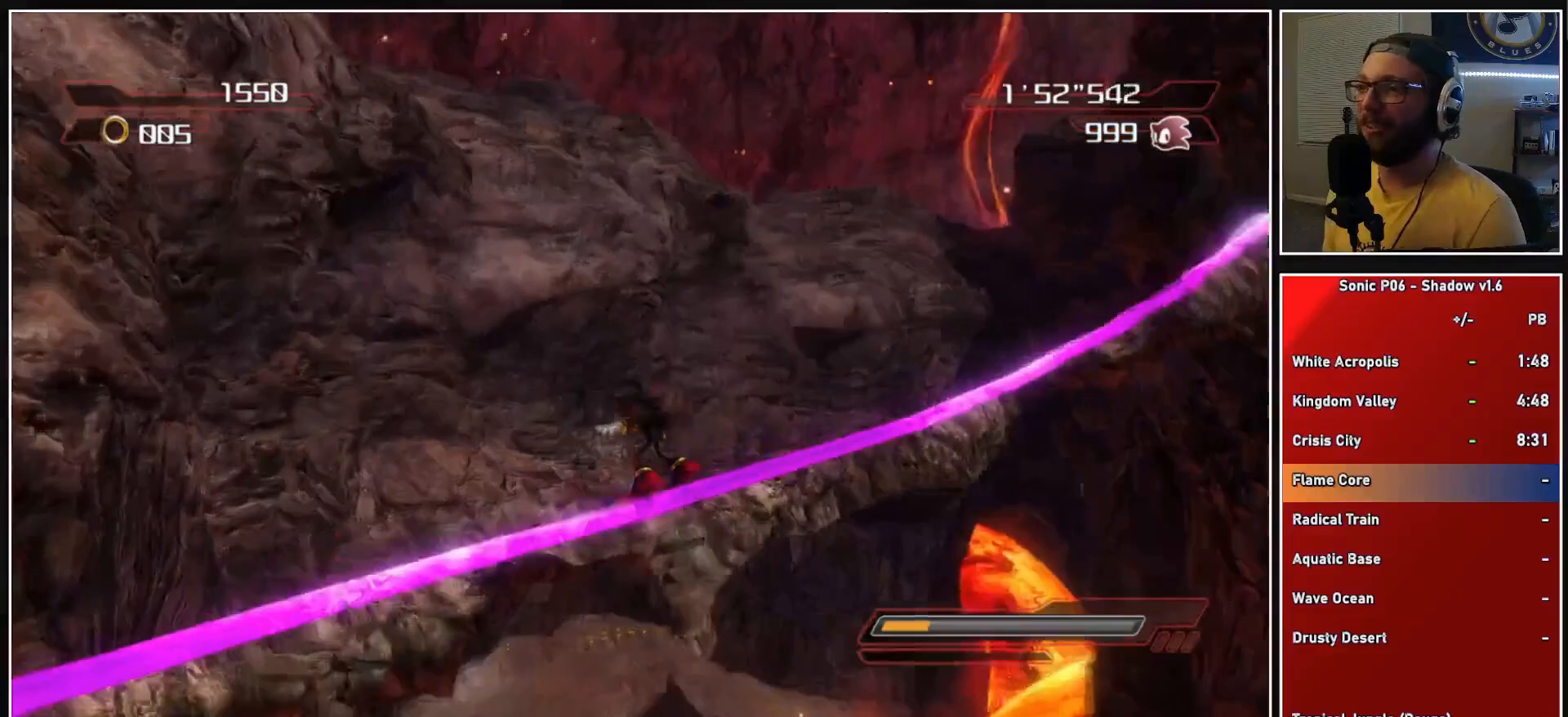
{"buttons": [], "left_stick": "up", "right_stick": "center", "events": [[33, "X", "down"], [133, "X", "up"], [200, "X", "down"], [300, "X", "up"], [367, "X", "down"], [467, "X", "up"]]}
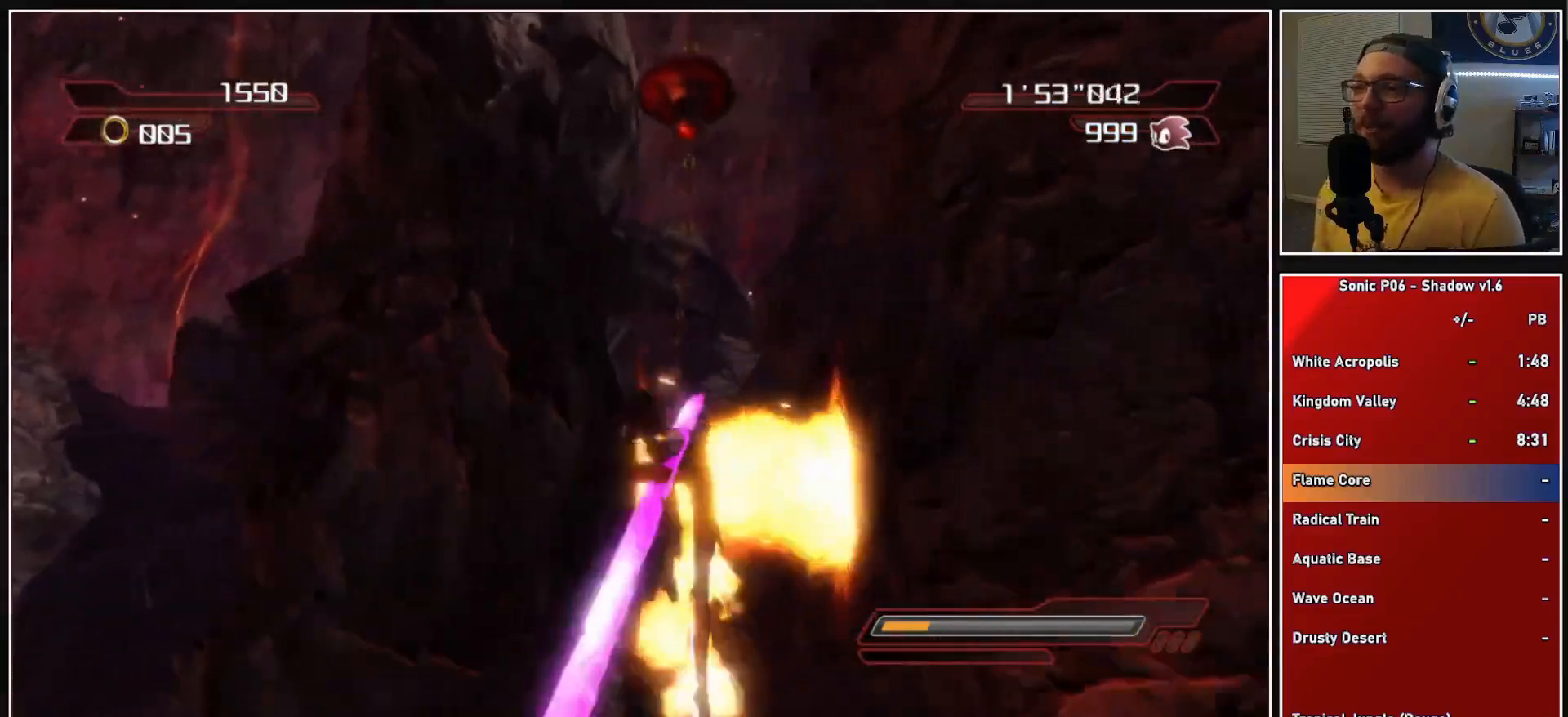
{"buttons": [], "left_stick": "up", "right_stick": "center", "events": [[33, "X", "down"], [133, "X", "up"], [200, "X", "down"], [283, "X", "up"], [367, "X", "down"], [483, "X", "up"]]}
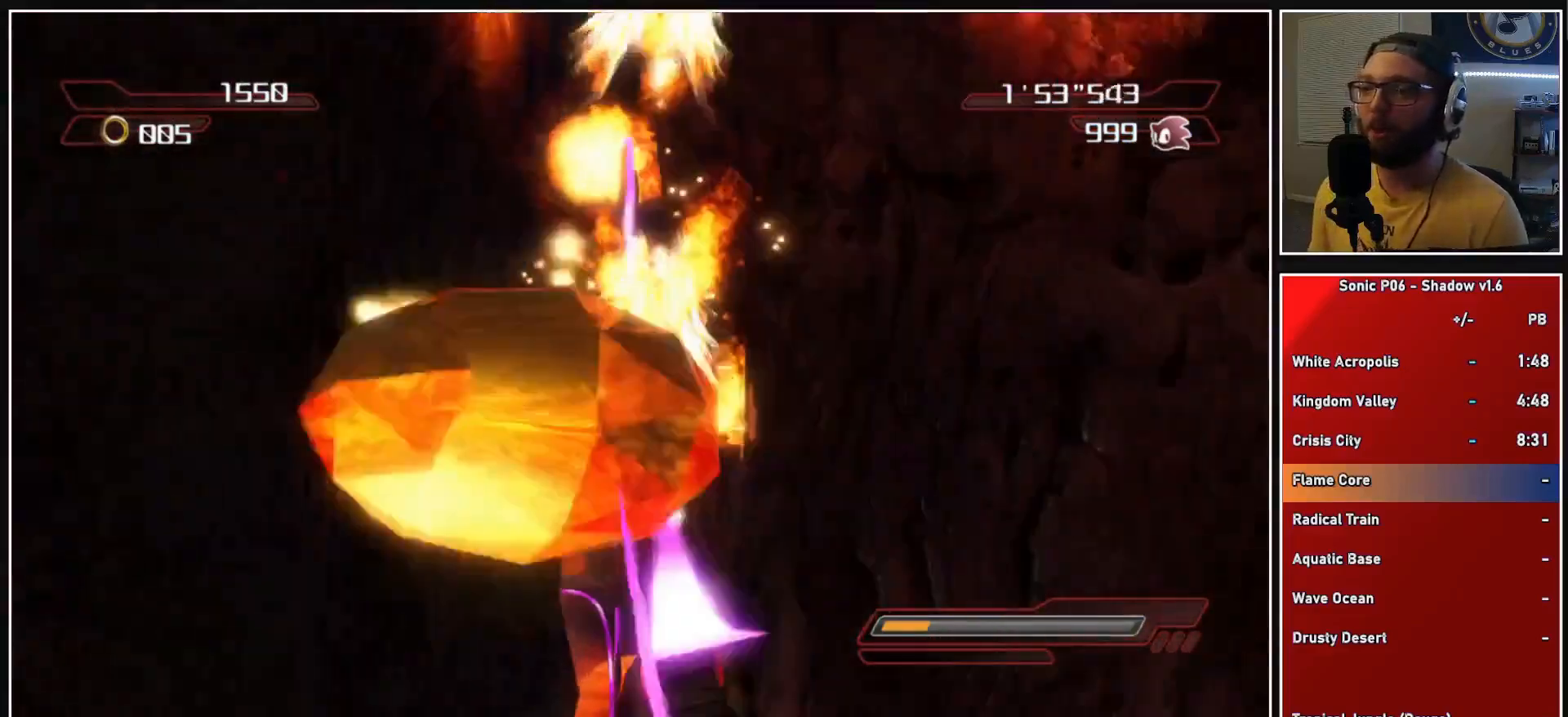
{"buttons": [], "left_stick": "up", "right_stick": "center", "events": [[50, "X", "down"], [150, "X", "up"], [233, "X", "down"], [333, "X", "up"], [400, "X", "down"], [500, "X", "up"]]}
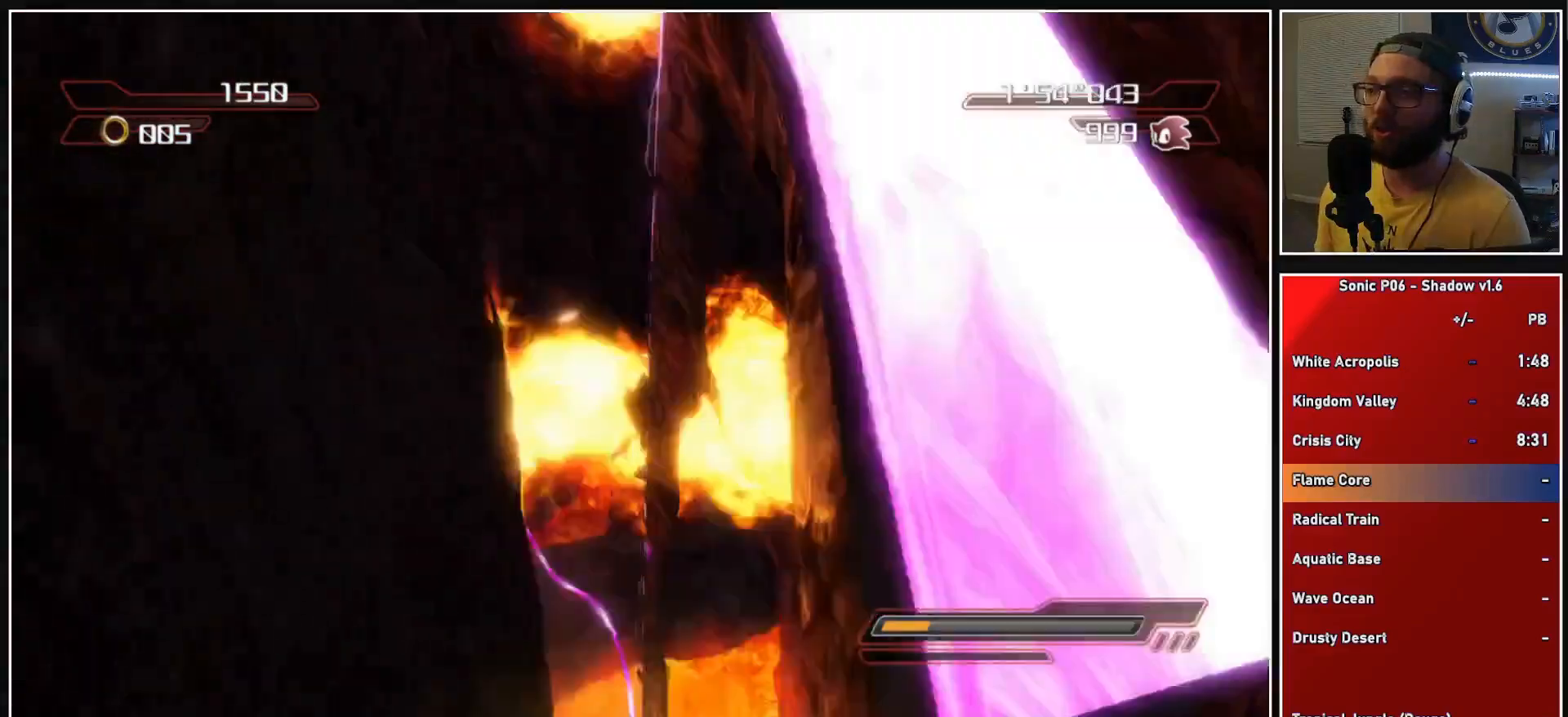
{"buttons": [], "left_stick": "up", "right_stick": "center", "events": [[50, "X", "down"], [150, "X", "up"], [233, "X", "down"], [333, "X", "up"], [400, "X", "down"], [500, "X", "up"]]}
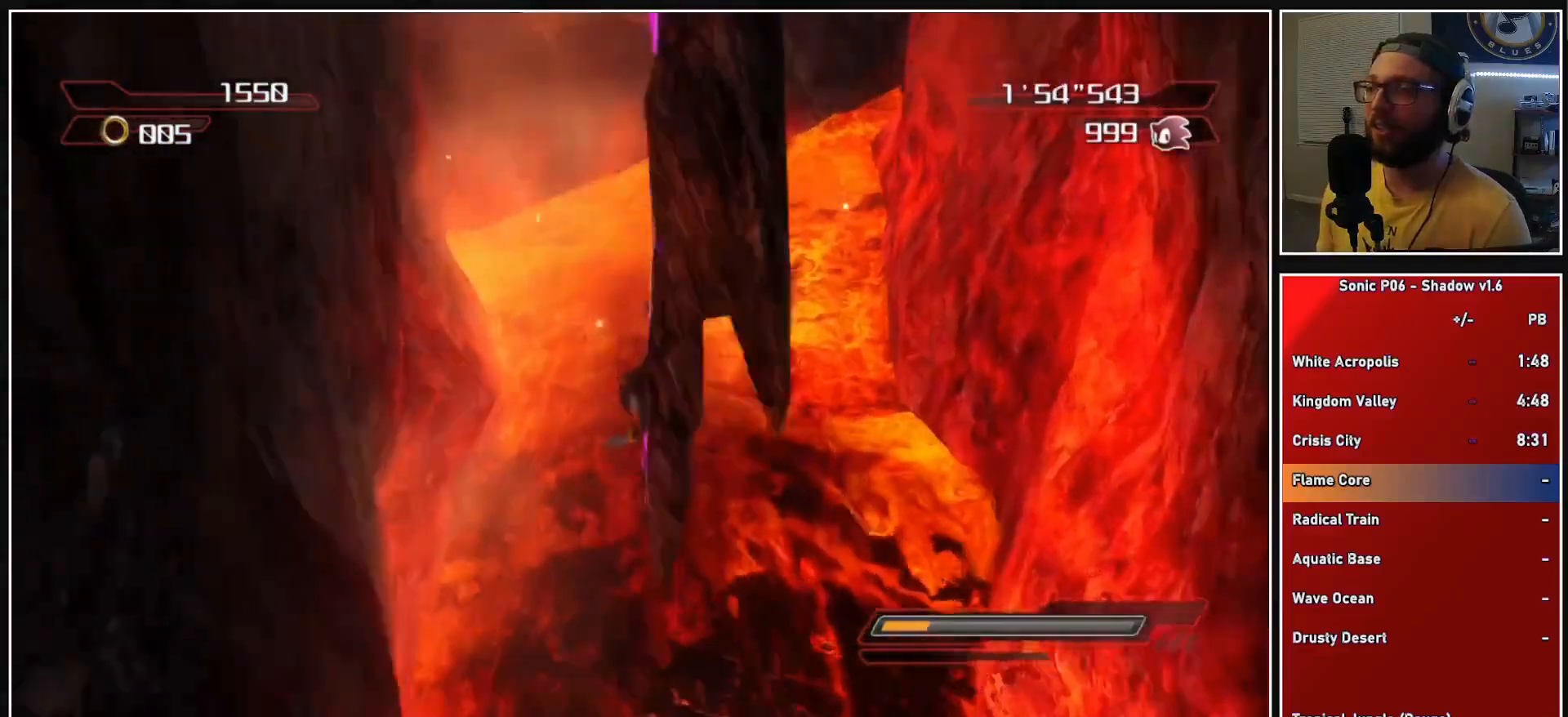
{"buttons": [], "left_stick": "up", "right_stick": "center", "events": [[67, "X", "down"], [183, "X", "up"], [233, "X", "down"], [383, "X", "up"]]}
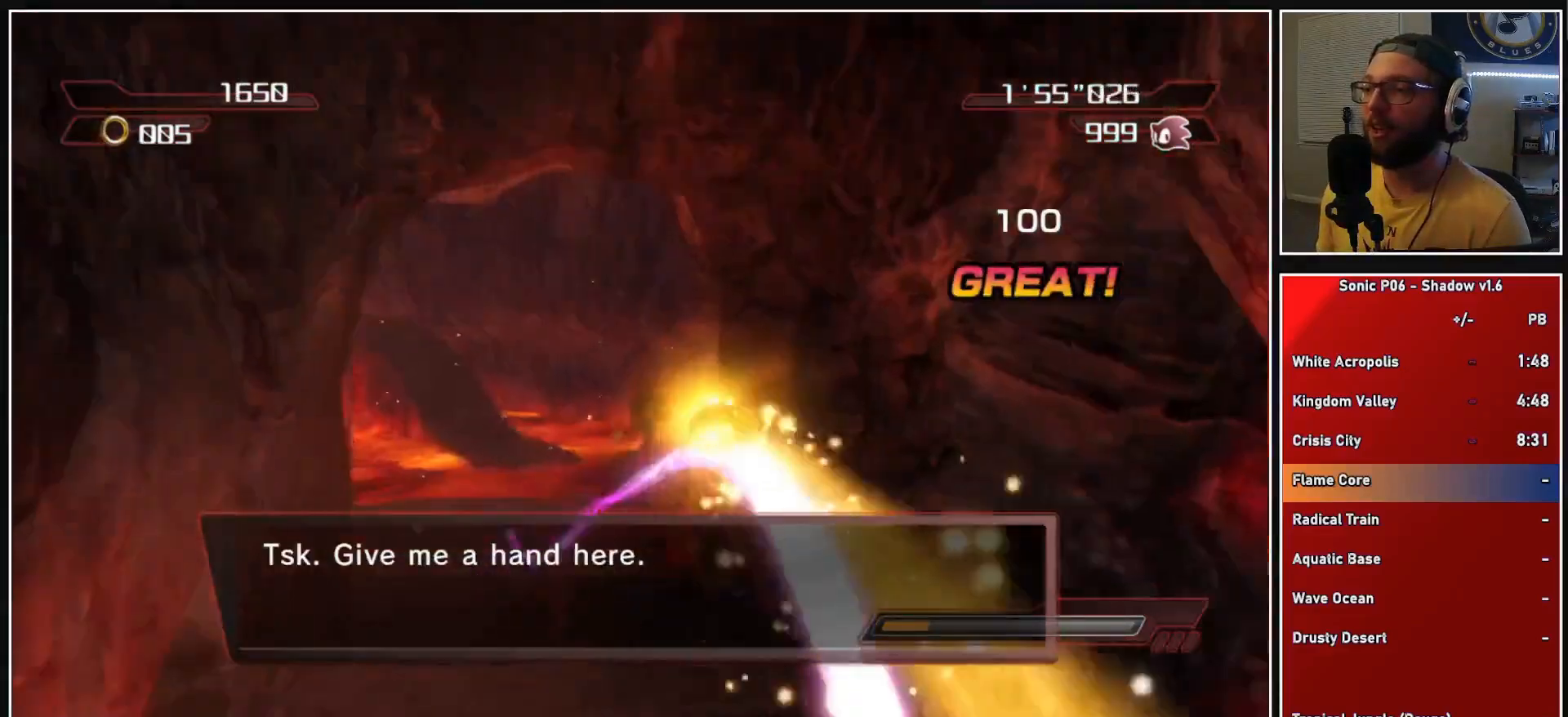
{"buttons": ["A"], "left_stick": "up-left", "right_stick": "center", "events": [[250, "left_stick", "up-left"], [267, "A", "down"], [417, "A", "up"], [500, "A", "down"]]}
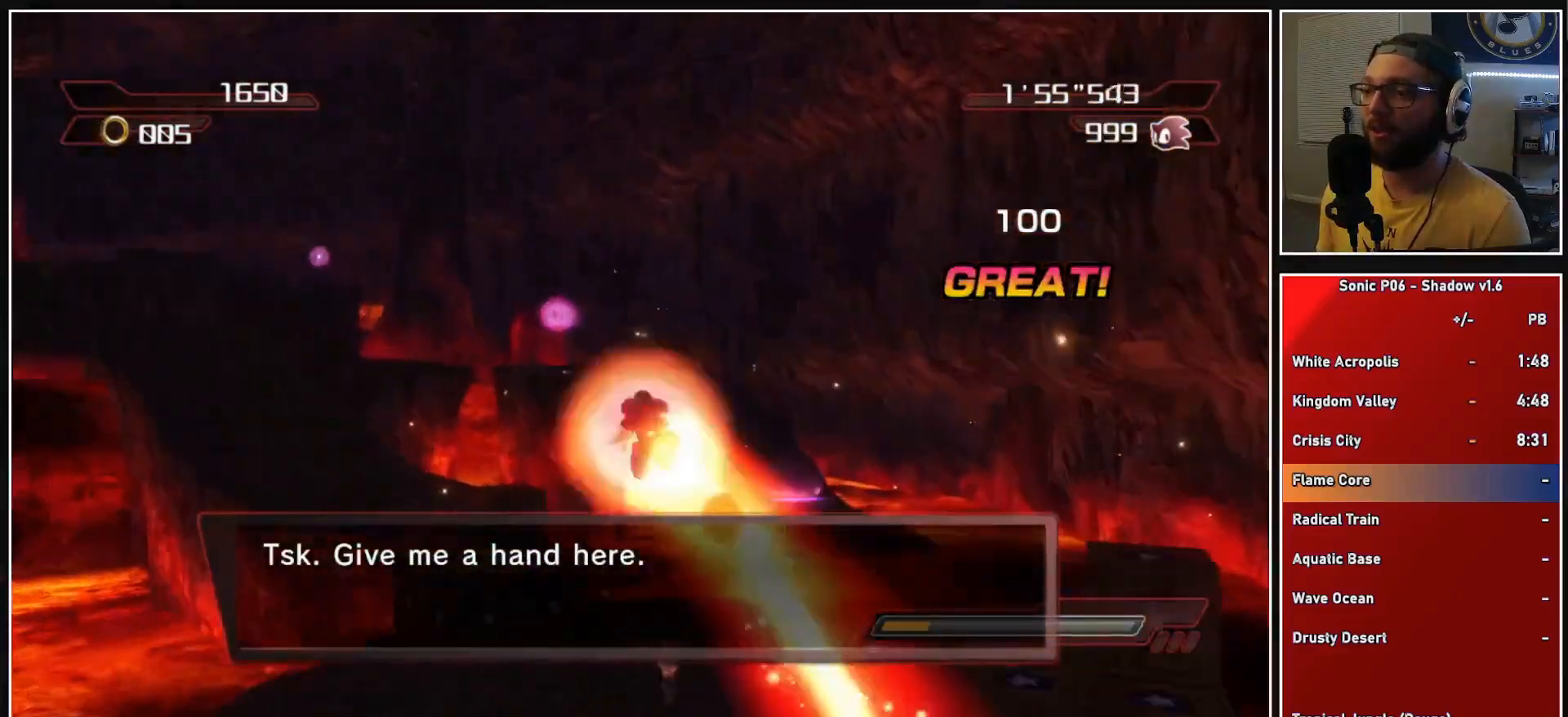
{"buttons": [], "left_stick": "up-left", "right_stick": "center", "events": [[483, "A", "up"]]}
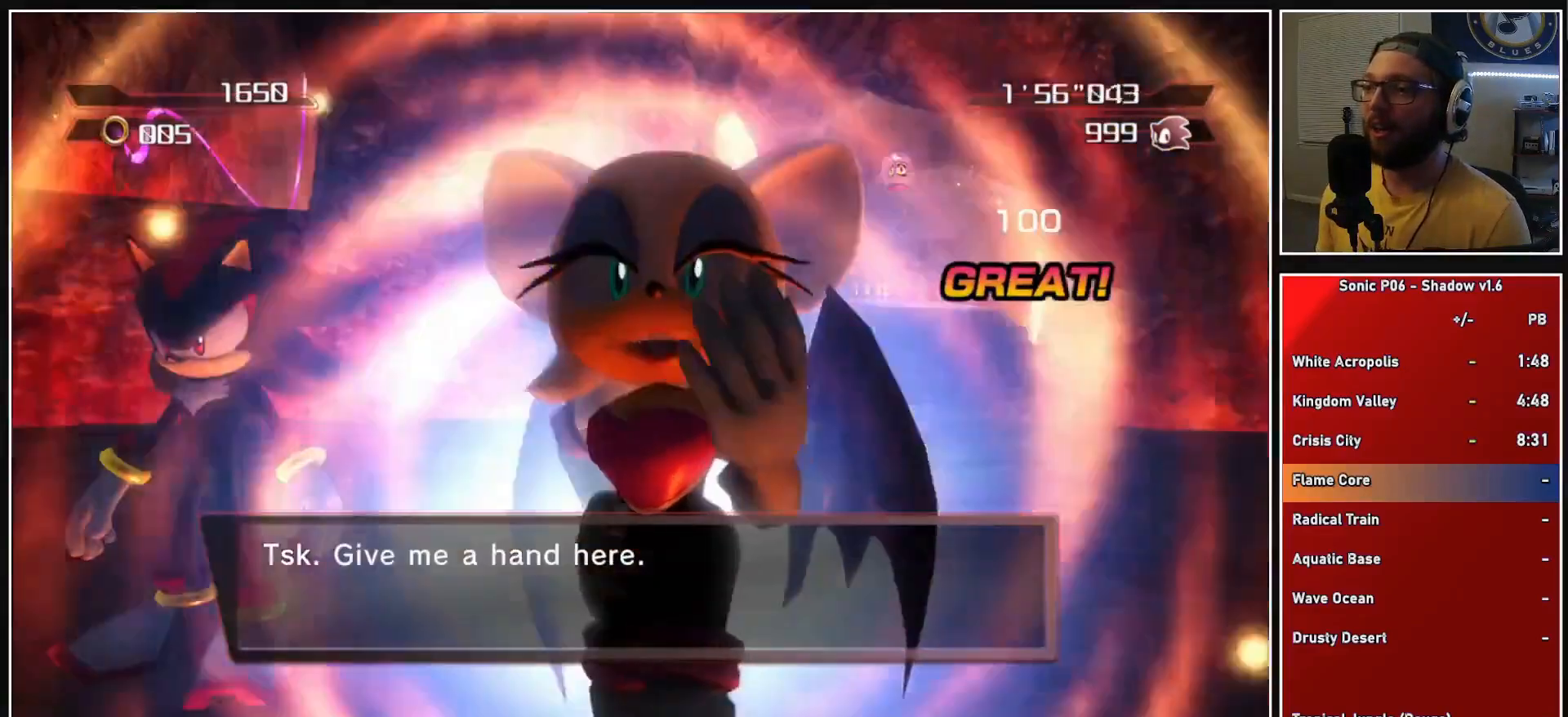
{"buttons": [], "left_stick": "up-left", "right_stick": "center", "events": []}
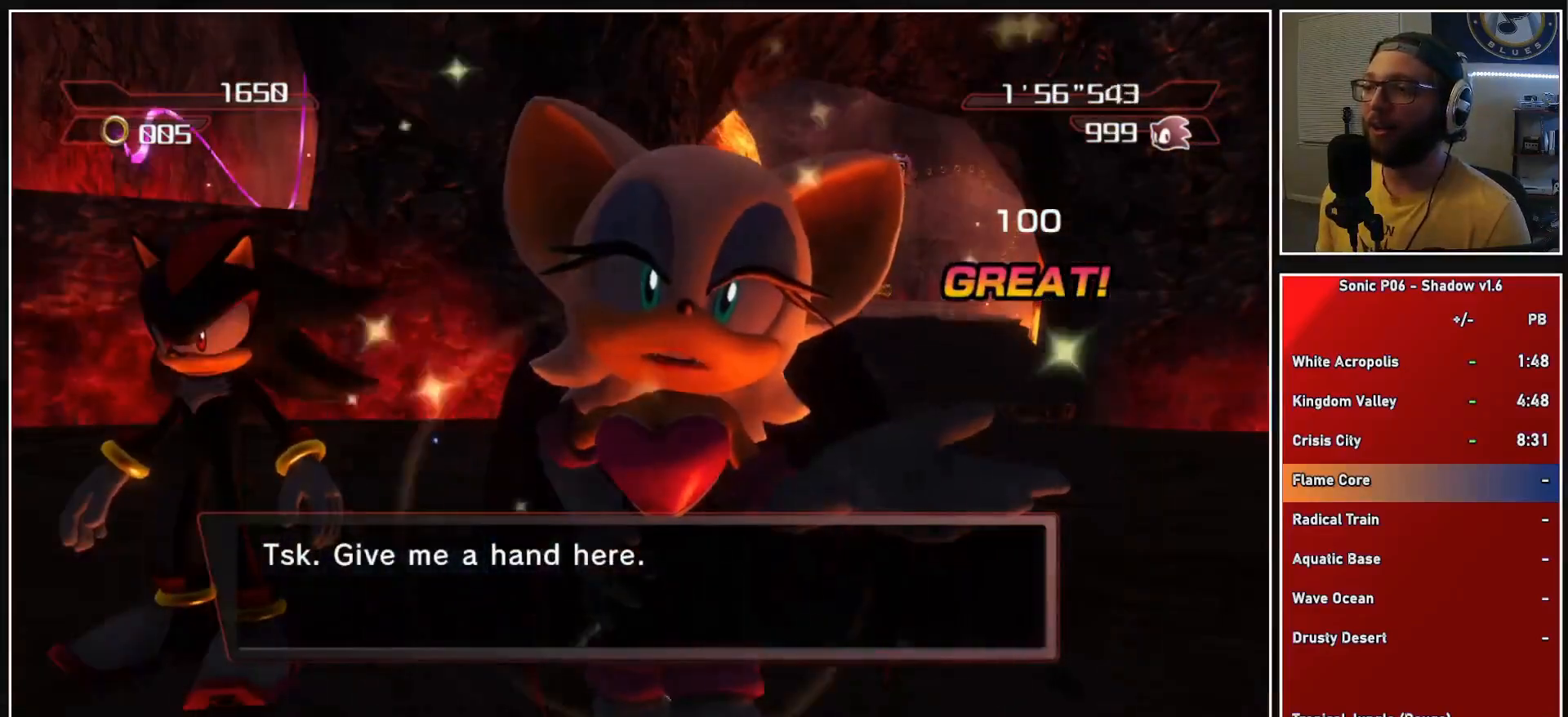
{"buttons": ["A", "X"], "left_stick": "up-left", "right_stick": "center", "events": [[467, "A", "down"], [467, "X", "down"]]}